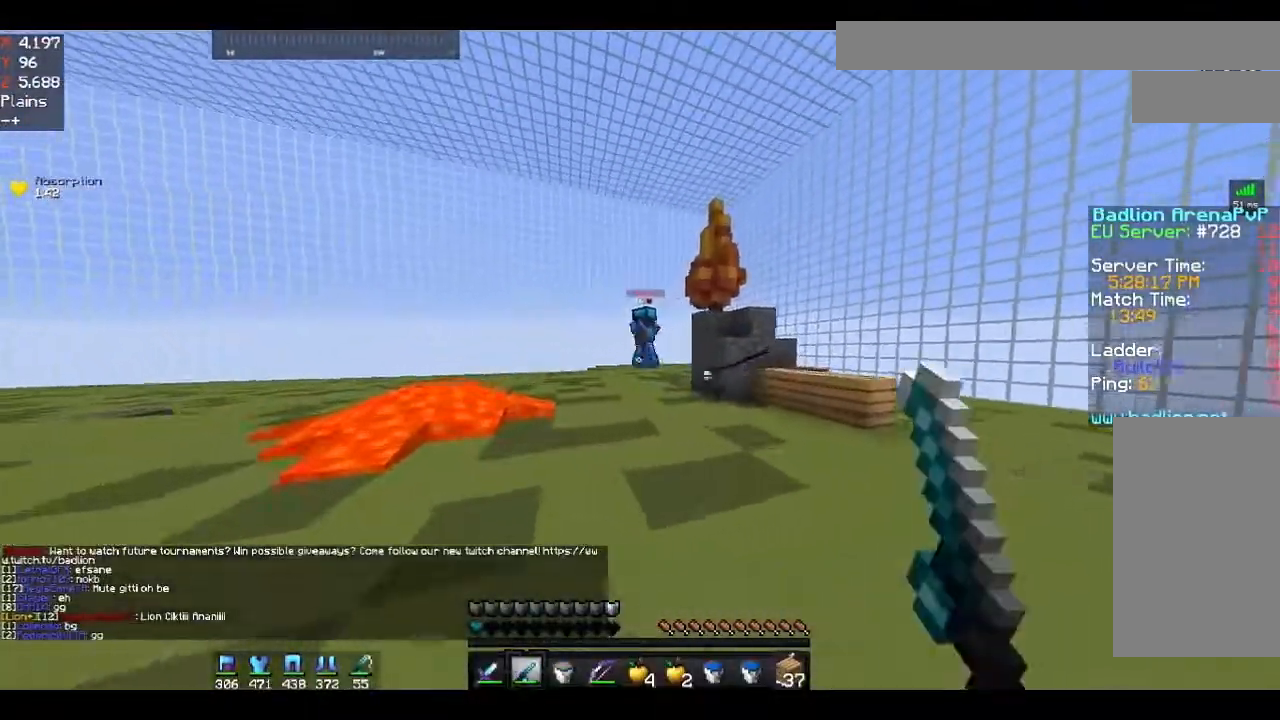
Gameplay with keyboard and mouse; each line is a JSON object with the keys and mouse buttons held at the frame after it. "events" lists presses ("down") and releases ("up") of "a", "d", "s", "space", "w", "mouse_left" and "mouse_right" between this image and that frame as [ms after this image, input, new state], when the widget could be followed in between. "mouse_left", "mouse_right" = the "left", "right" buttons of the "mouse" list. No other keys are recorded. Fast repeated clicks can show as one long hold. Mouse movement is not recorded.
{"keys": ["w"], "mouse": [], "events": [[33, "space", "down"], [167, "space", "up"], [367, "mouse_right", "down"], [400, "mouse_right", "up"]]}
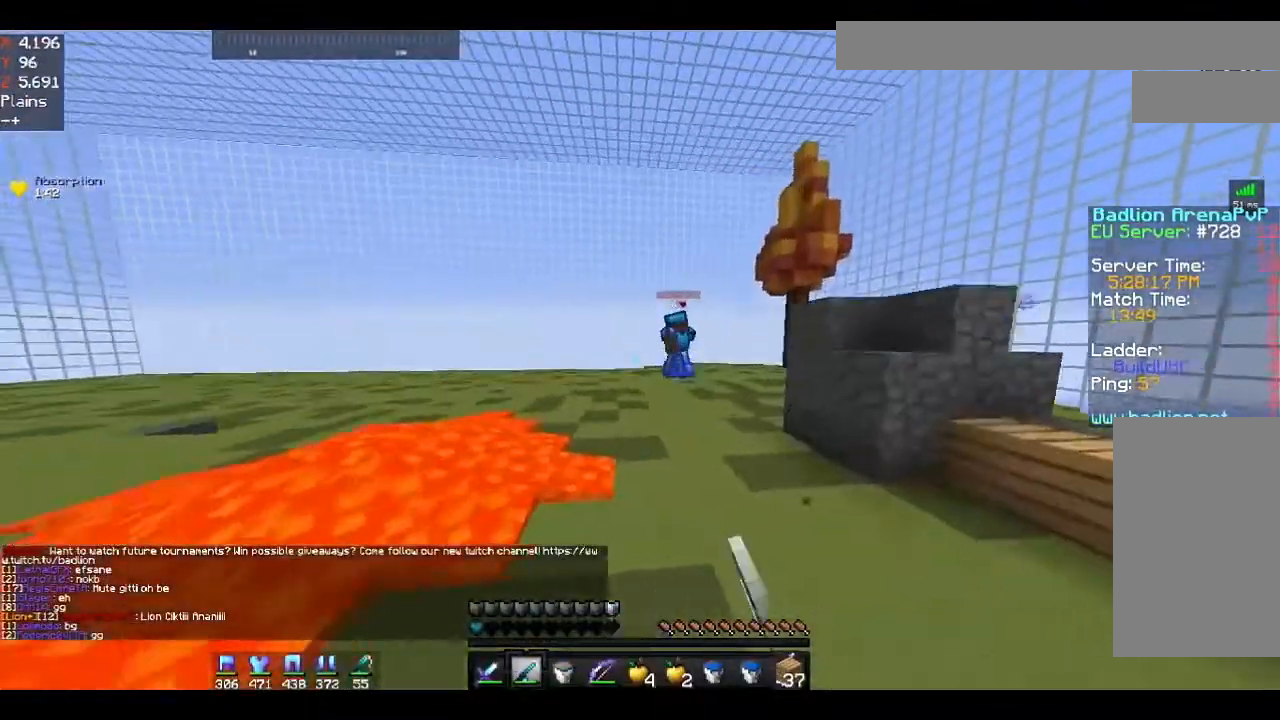
{"keys": ["d", "space", "w"], "mouse": [], "events": [[67, "space", "down"], [133, "mouse_right", "down"], [233, "mouse_right", "up"], [433, "d", "down"]]}
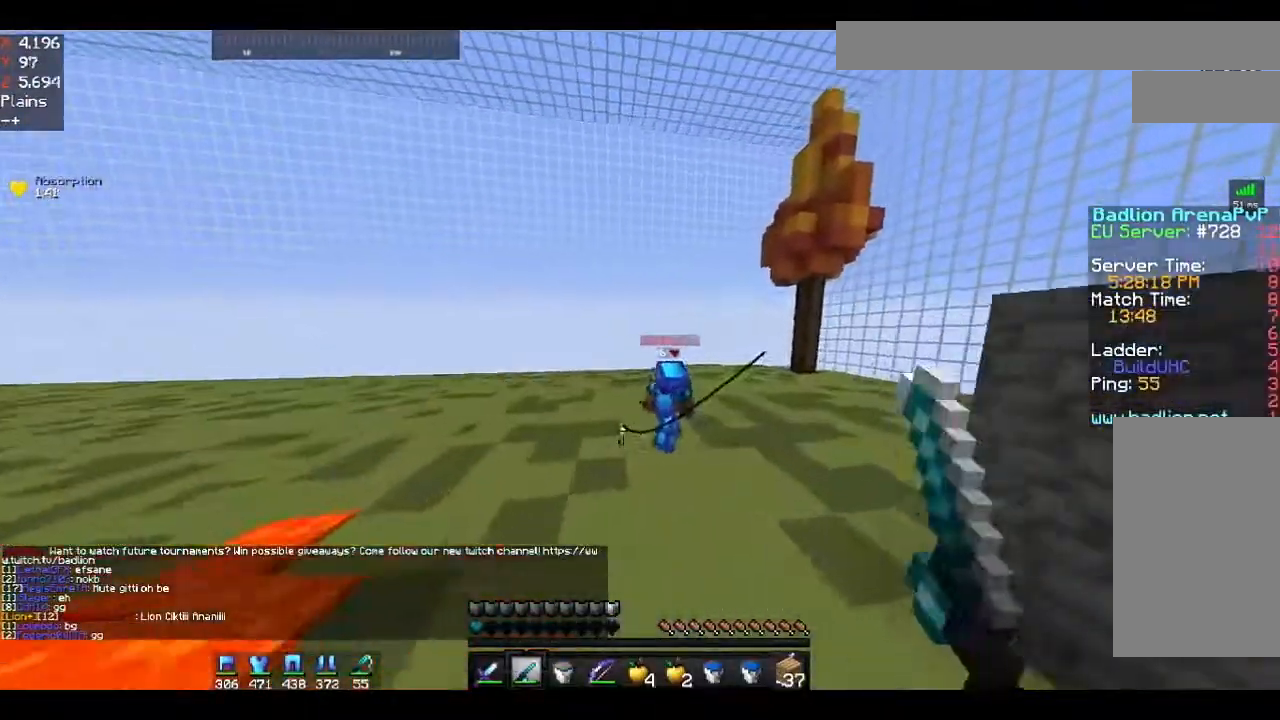
{"keys": ["w"], "mouse": [], "events": [[33, "mouse_right", "down"], [67, "mouse_right", "up"], [133, "d", "up"], [133, "mouse_right", "down"], [233, "mouse_right", "up"], [300, "mouse_left", "down"], [367, "mouse_left", "up"], [367, "space", "up"], [433, "mouse_left", "down"], [467, "mouse_left", "up"]]}
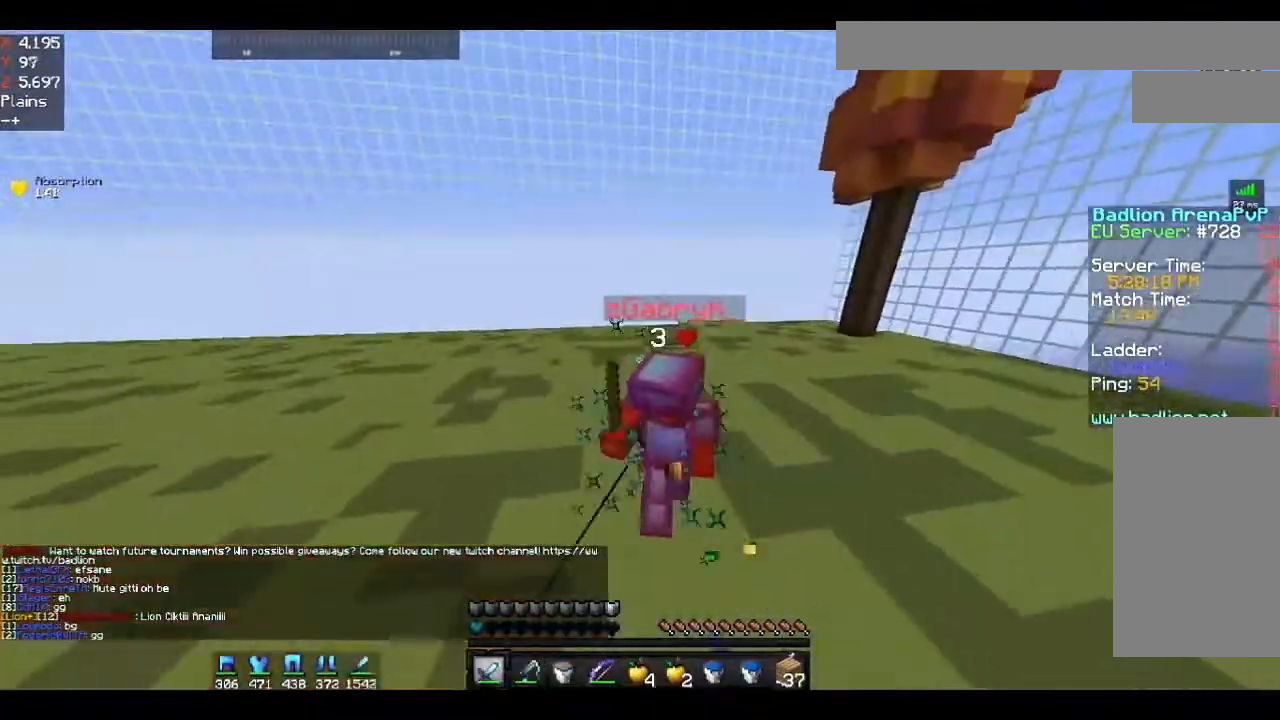
{"keys": ["d", "s"], "mouse": ["right"], "events": [[33, "mouse_left", "down"], [33, "w", "up"], [267, "s", "down"], [367, "mouse_left", "up"], [433, "mouse_right", "down"], [467, "d", "down"]]}
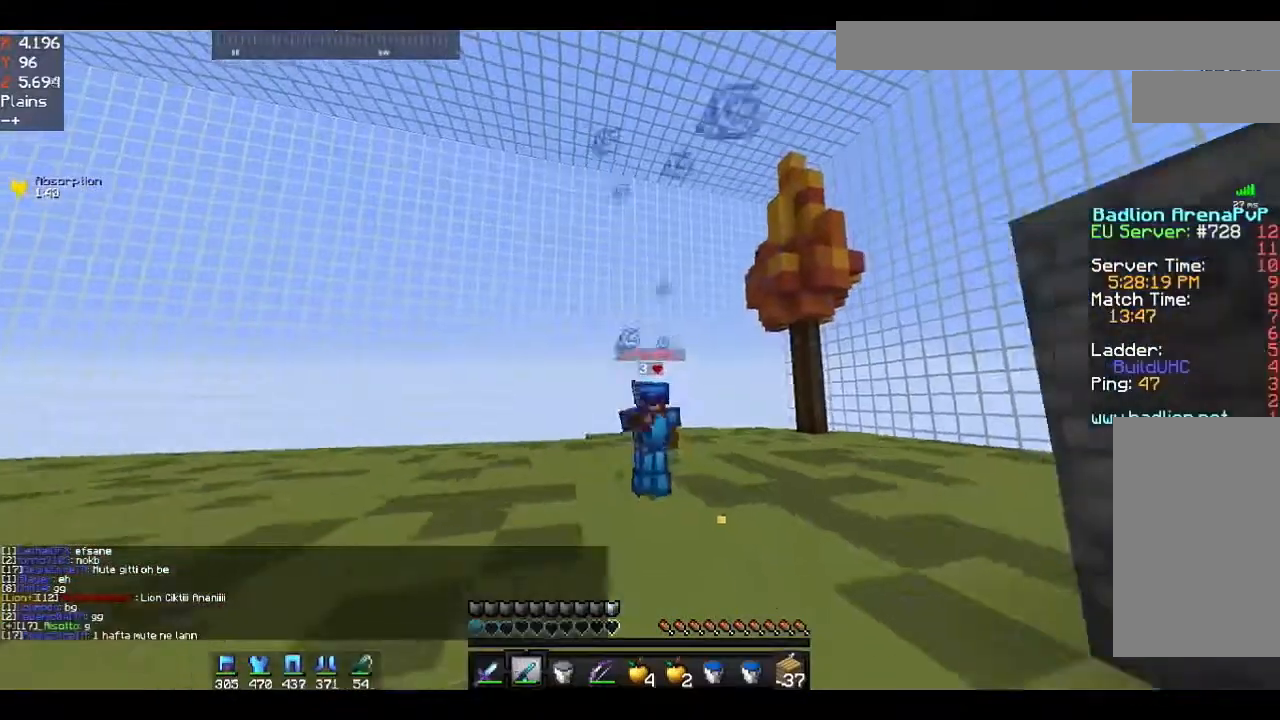
{"keys": ["s"], "mouse": ["right"], "events": [[67, "mouse_right", "up"], [300, "mouse_right", "down"], [400, "mouse_right", "up"], [500, "d", "up"], [500, "mouse_right", "down"]]}
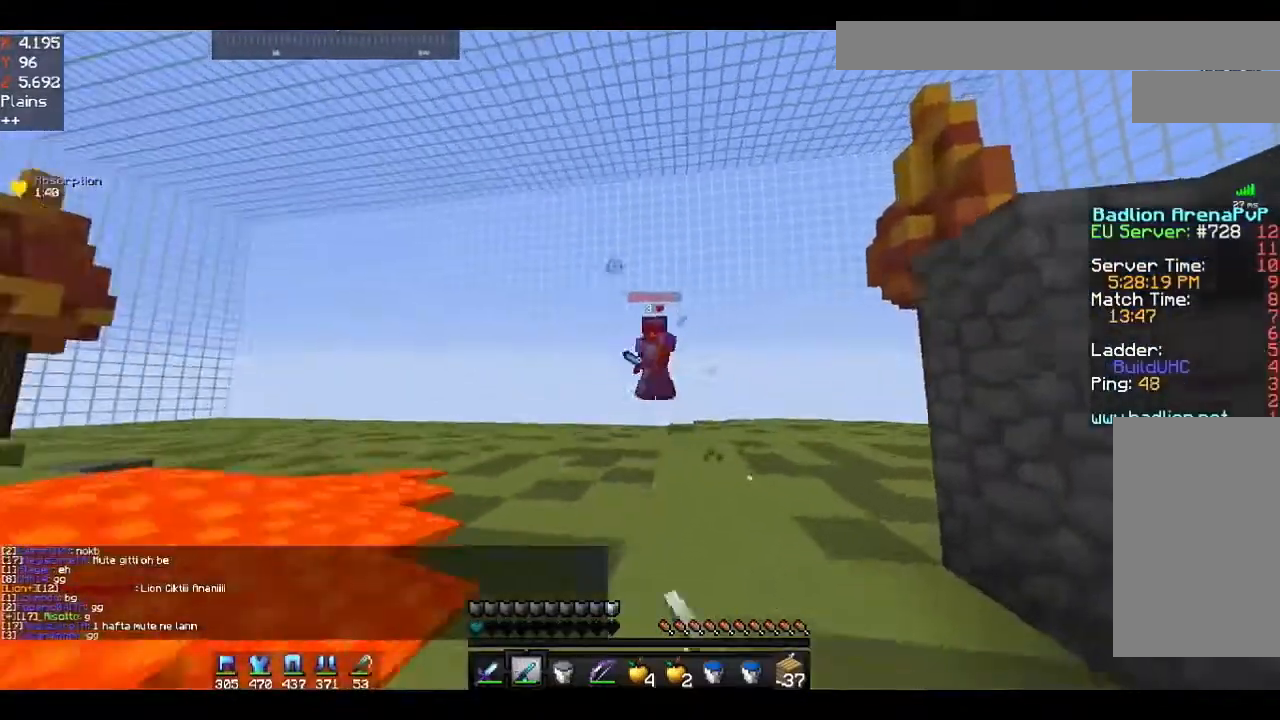
{"keys": ["a", "w"], "mouse": ["right"], "events": [[67, "s", "up"], [167, "mouse_right", "up"], [233, "w", "down"], [300, "d", "down"], [400, "mouse_right", "down"], [433, "a", "down"], [467, "d", "up"]]}
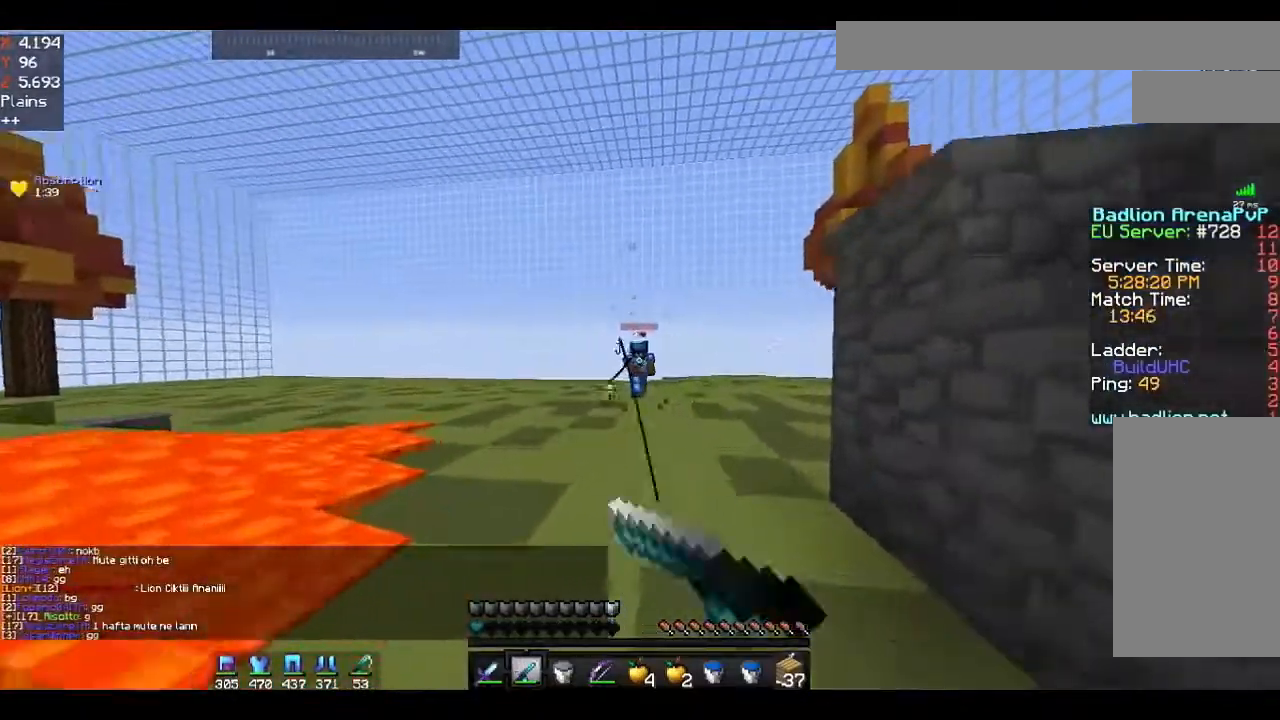
{"keys": ["w"], "mouse": [], "events": [[33, "mouse_right", "up"], [200, "mouse_right", "down"], [333, "mouse_right", "up"], [333, "space", "down"], [367, "a", "up"], [467, "space", "up"]]}
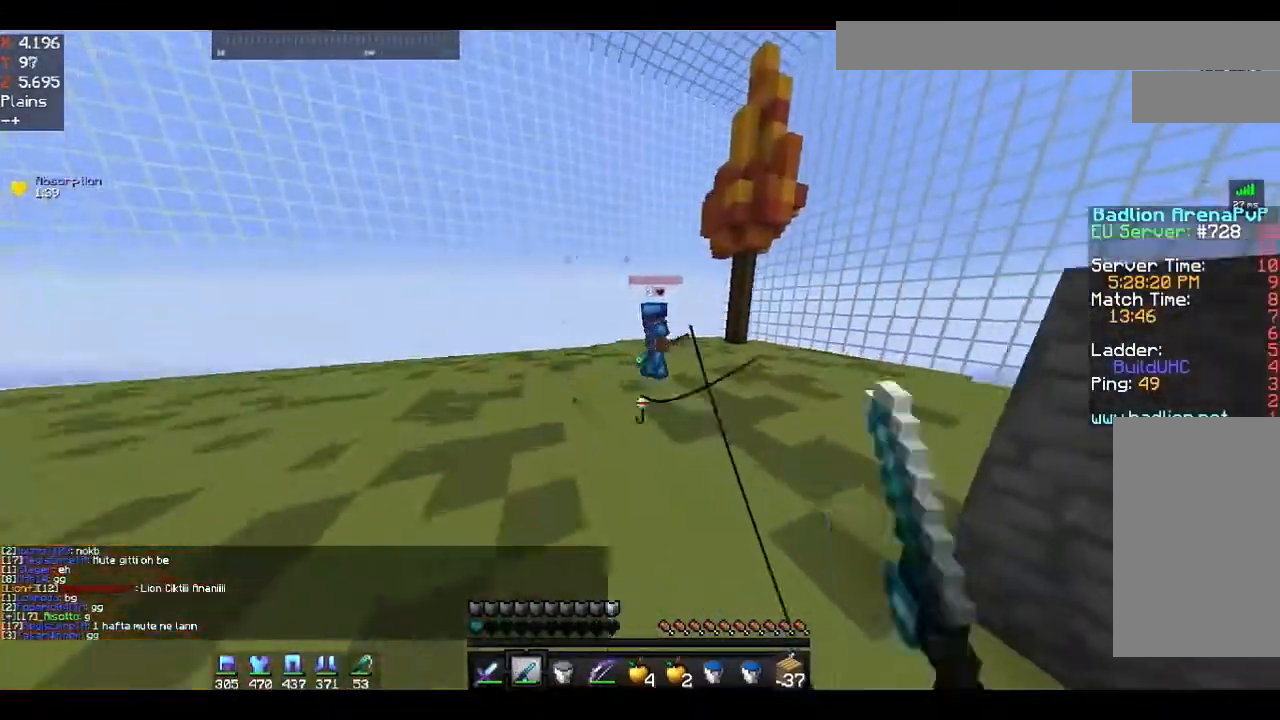
{"keys": ["d", "w"], "mouse": [], "events": [[300, "d", "down"], [300, "mouse_right", "down"], [400, "mouse_right", "up"]]}
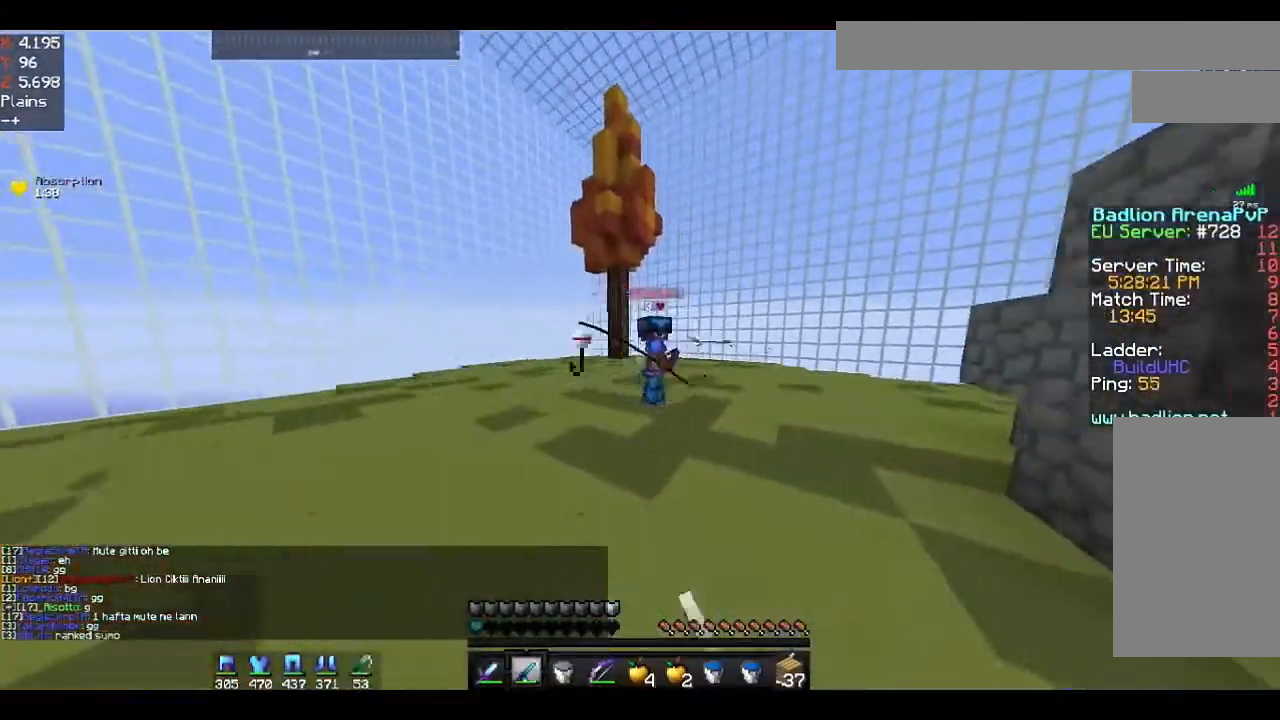
{"keys": ["d", "w"], "mouse": [], "events": [[67, "mouse_left", "down"], [100, "mouse_left", "up"], [200, "mouse_left", "down"], [300, "mouse_left", "up"], [367, "mouse_left", "down"], [467, "mouse_left", "up"]]}
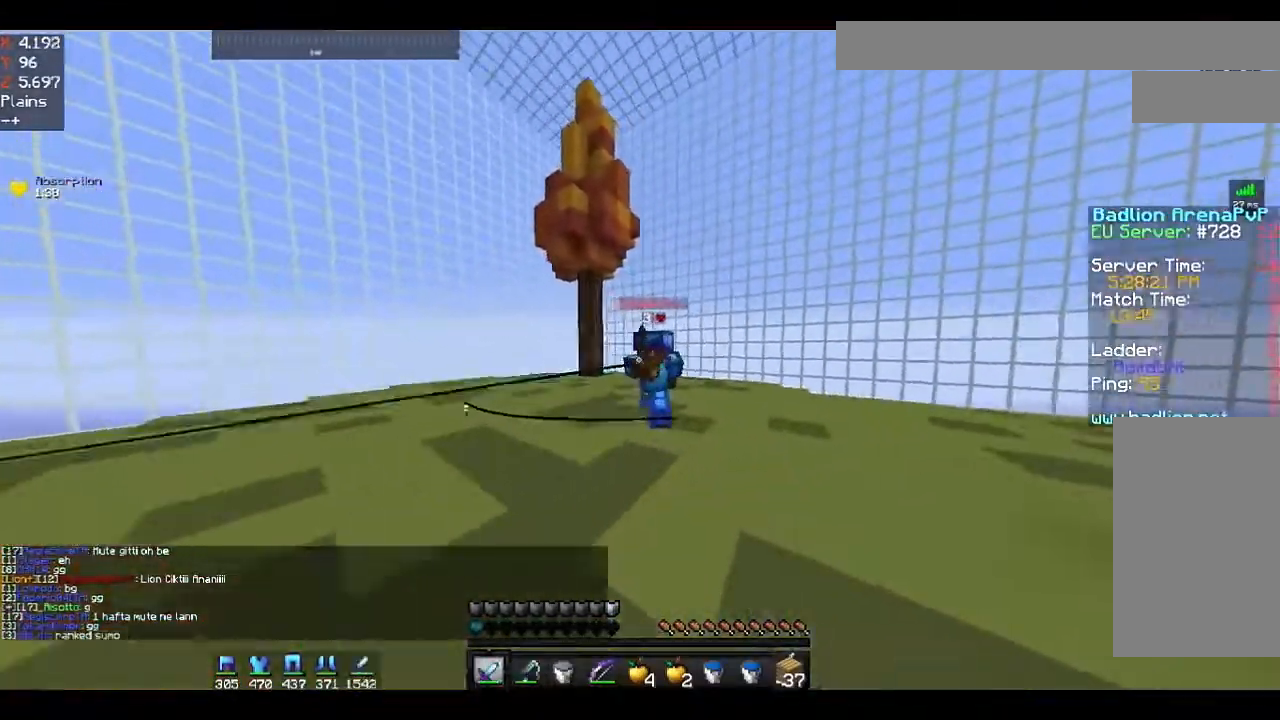
{"keys": ["w"], "mouse": ["left"], "events": [[33, "mouse_right", "down"], [100, "mouse_right", "up"], [267, "mouse_left", "down"], [367, "mouse_left", "up"], [400, "d", "up"], [400, "mouse_left", "down"]]}
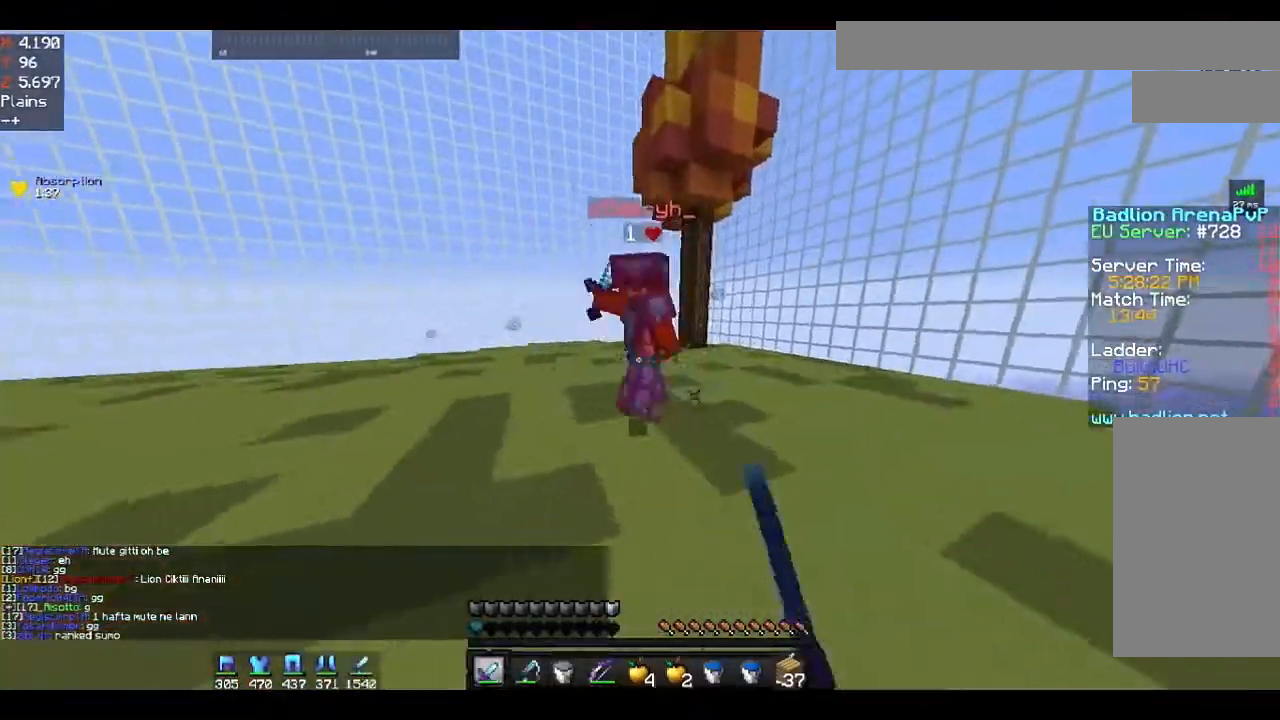
{"keys": ["w"], "mouse": ["left"], "events": [[267, "d", "down"], [300, "d", "up"]]}
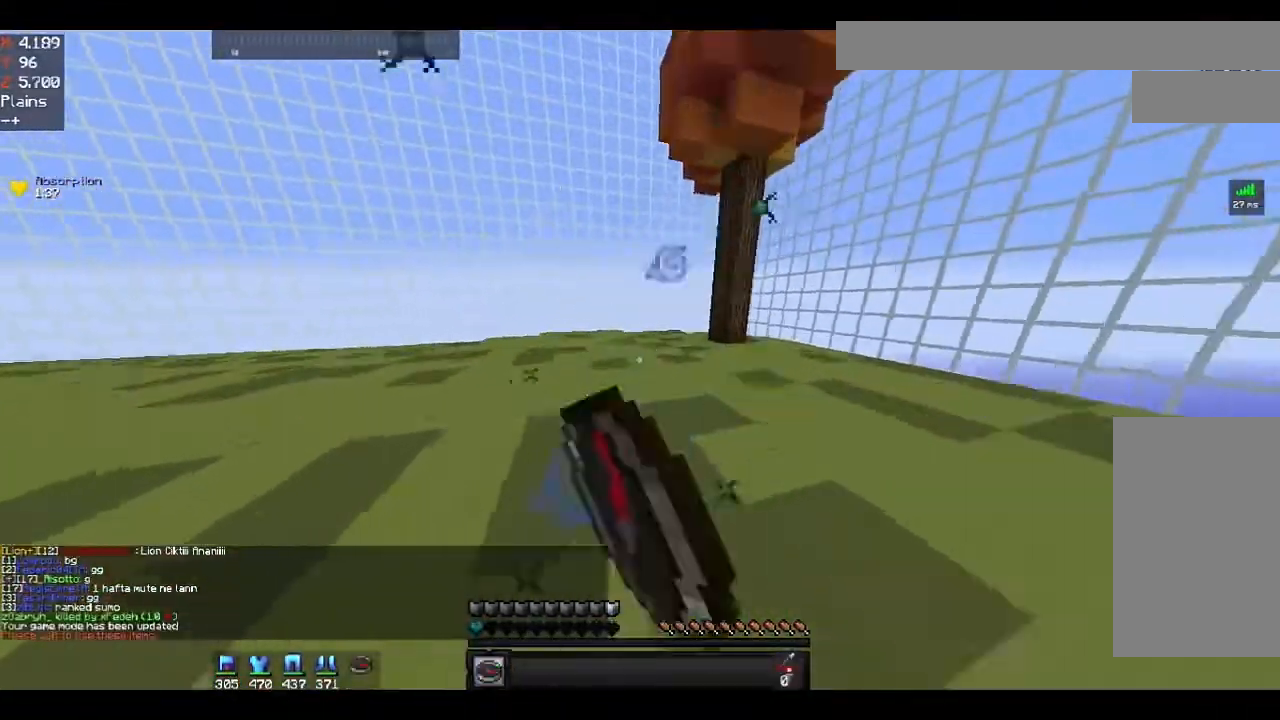
{"keys": ["space", "w"], "mouse": [], "events": [[67, "mouse_left", "up"], [133, "space", "down"], [233, "space", "up"], [267, "space", "down"], [333, "space", "up"], [433, "space", "down"]]}
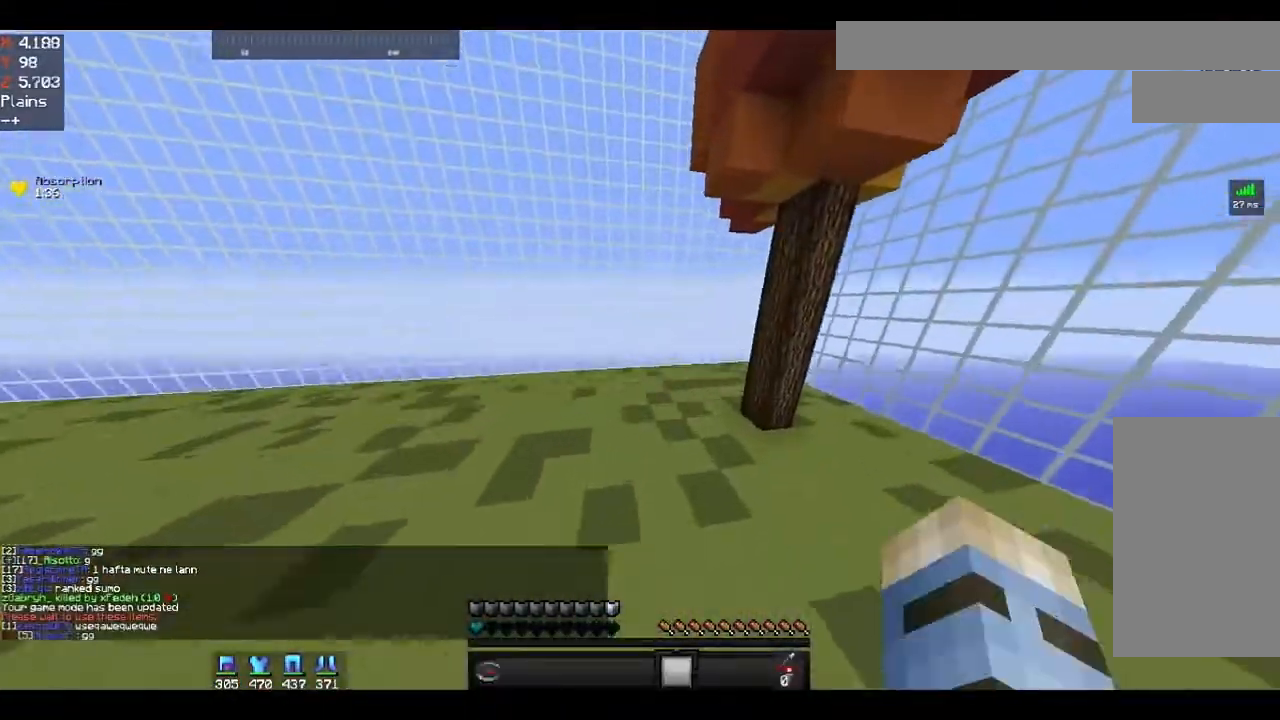
{"keys": ["d", "w"], "mouse": ["right"], "events": [[133, "space", "up"], [233, "space", "down"], [300, "space", "up"], [400, "d", "down"], [400, "mouse_right", "down"], [433, "mouse_right", "up"], [500, "mouse_right", "down"]]}
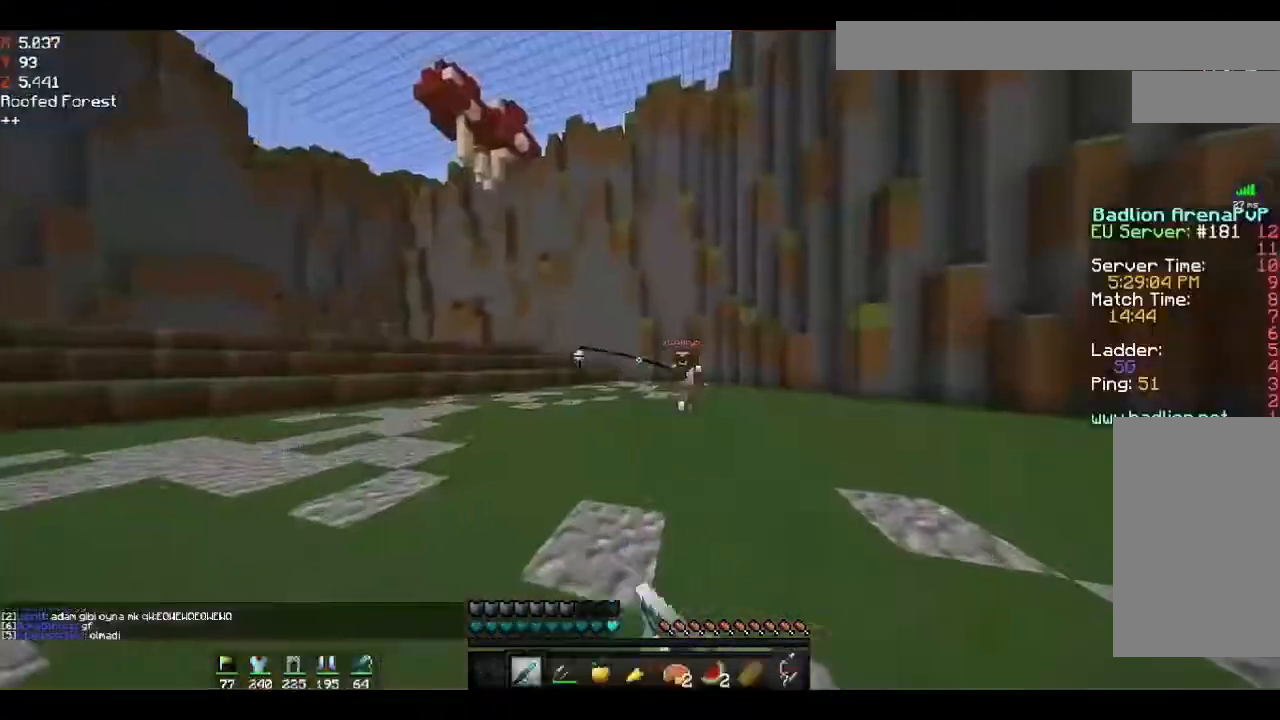
{"keys": ["a"], "mouse": [], "events": [[167, "mouse_right", "up"], [300, "a", "down"], [300, "d", "up"], [300, "mouse_right", "down"], [367, "mouse_right", "up"], [367, "w", "up"]]}
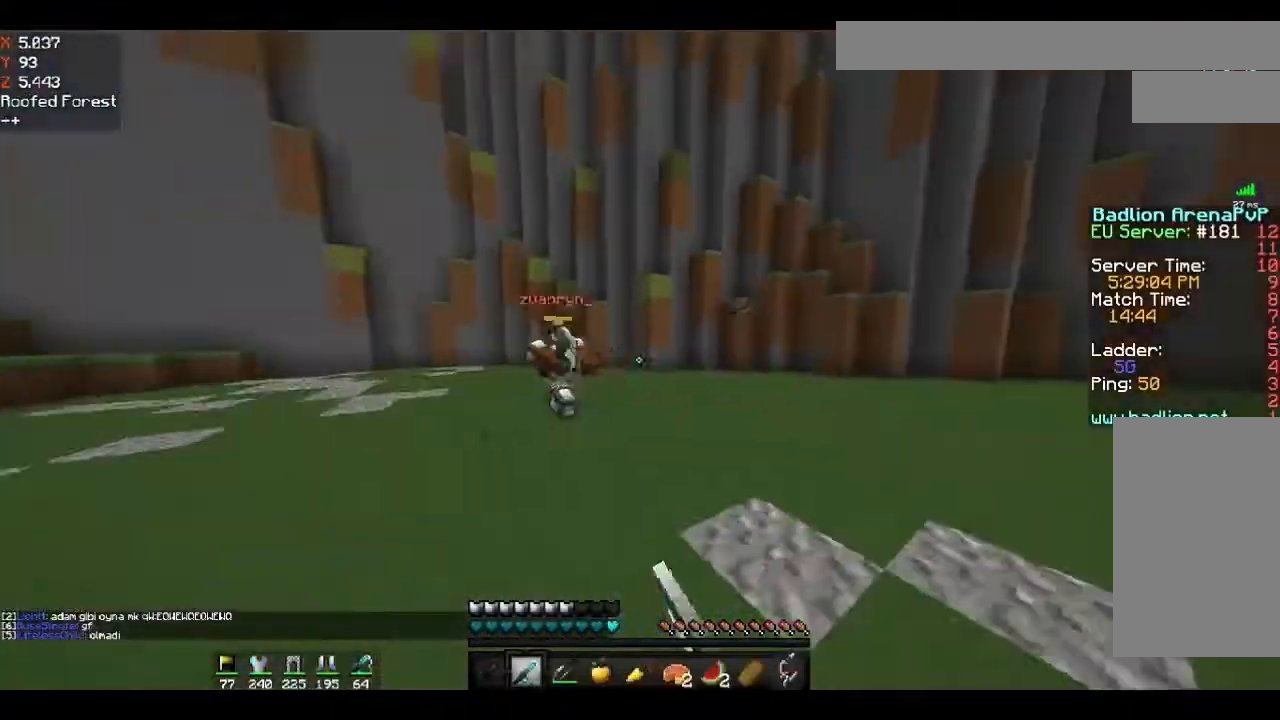
{"keys": ["a"], "mouse": ["right"], "events": [[67, "mouse_right", "down"], [133, "s", "down"], [200, "mouse_right", "up"], [367, "s", "up"], [400, "mouse_right", "down"]]}
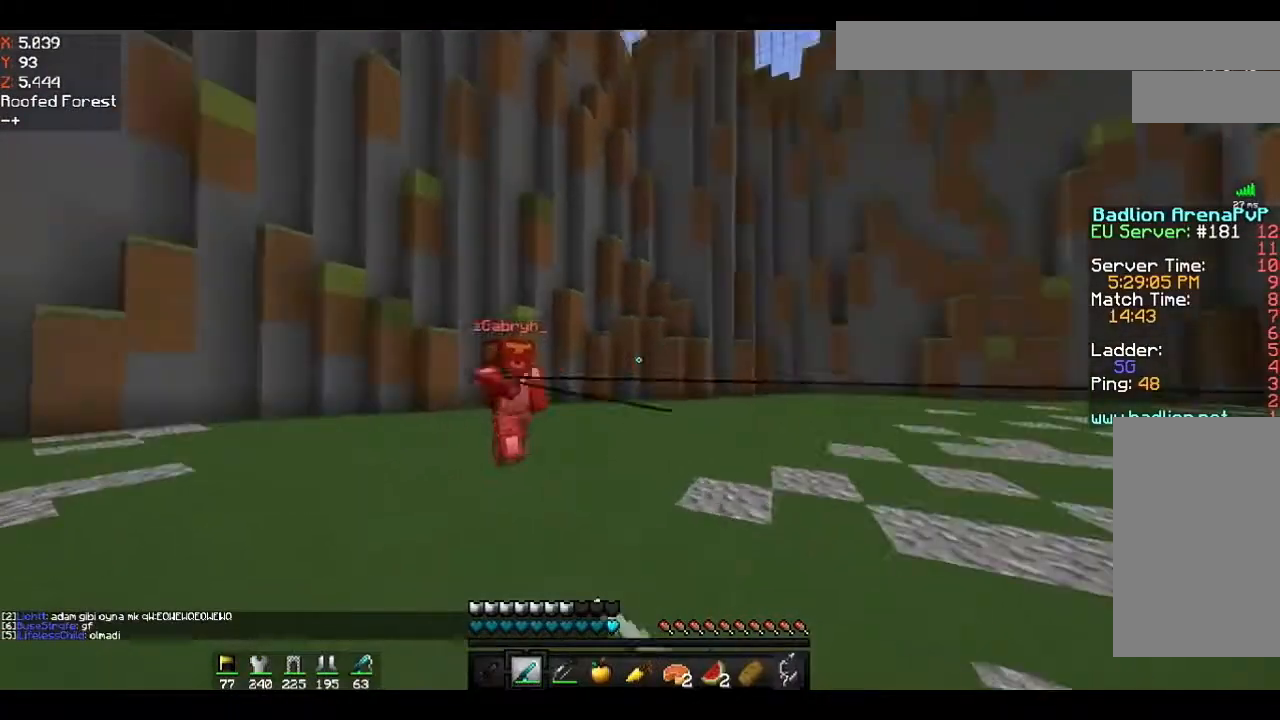
{"keys": ["w"], "mouse": [], "events": [[33, "mouse_right", "up"], [33, "w", "down"], [67, "a", "up"], [67, "mouse_right", "down"], [167, "mouse_right", "up"], [200, "a", "down"], [233, "mouse_right", "down"], [300, "mouse_right", "up"], [367, "mouse_right", "down"], [467, "a", "up"], [467, "mouse_right", "up"]]}
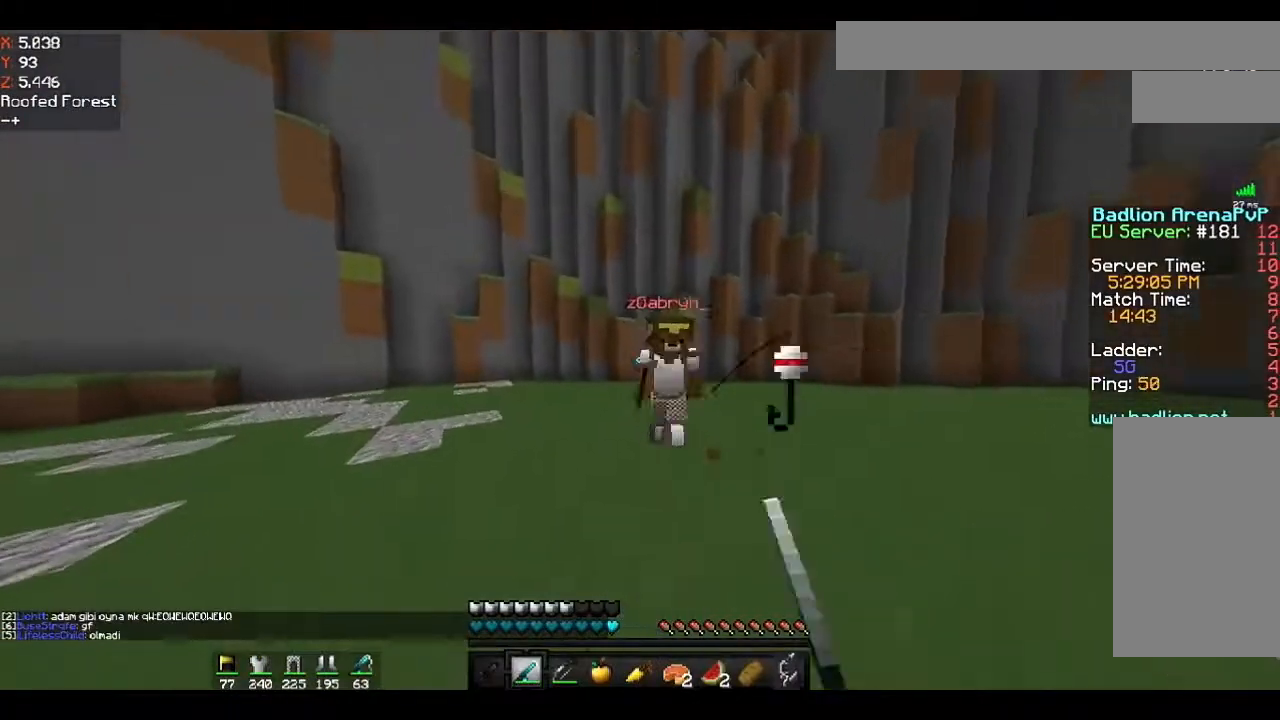
{"keys": ["d", "w"], "mouse": [], "events": [[67, "mouse_left", "down"], [100, "space", "down"], [133, "mouse_left", "up"], [200, "d", "down"], [200, "mouse_left", "down"], [233, "space", "up"], [500, "mouse_left", "up"]]}
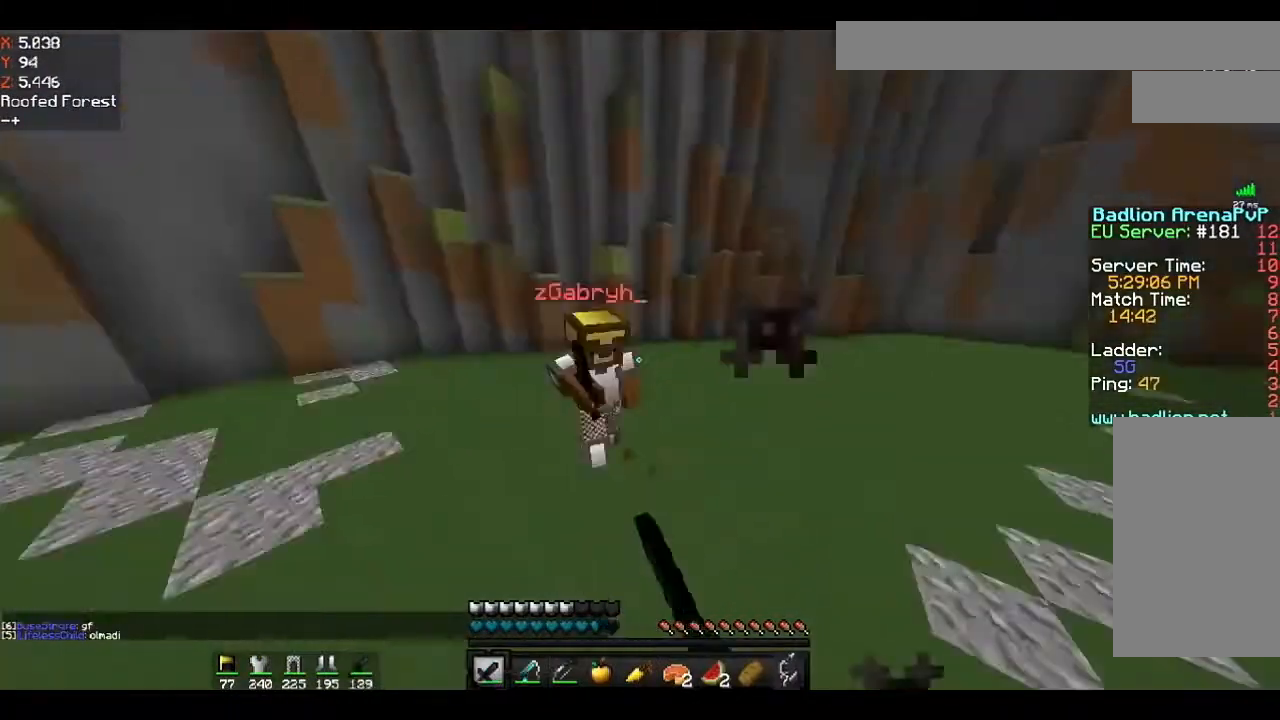
{"keys": ["d", "w"], "mouse": [], "events": [[33, "mouse_left", "down"], [100, "mouse_left", "up"], [167, "mouse_left", "down"], [233, "mouse_left", "up"], [300, "mouse_left", "down"], [367, "mouse_left", "up"], [400, "mouse_right", "down"], [500, "mouse_right", "up"]]}
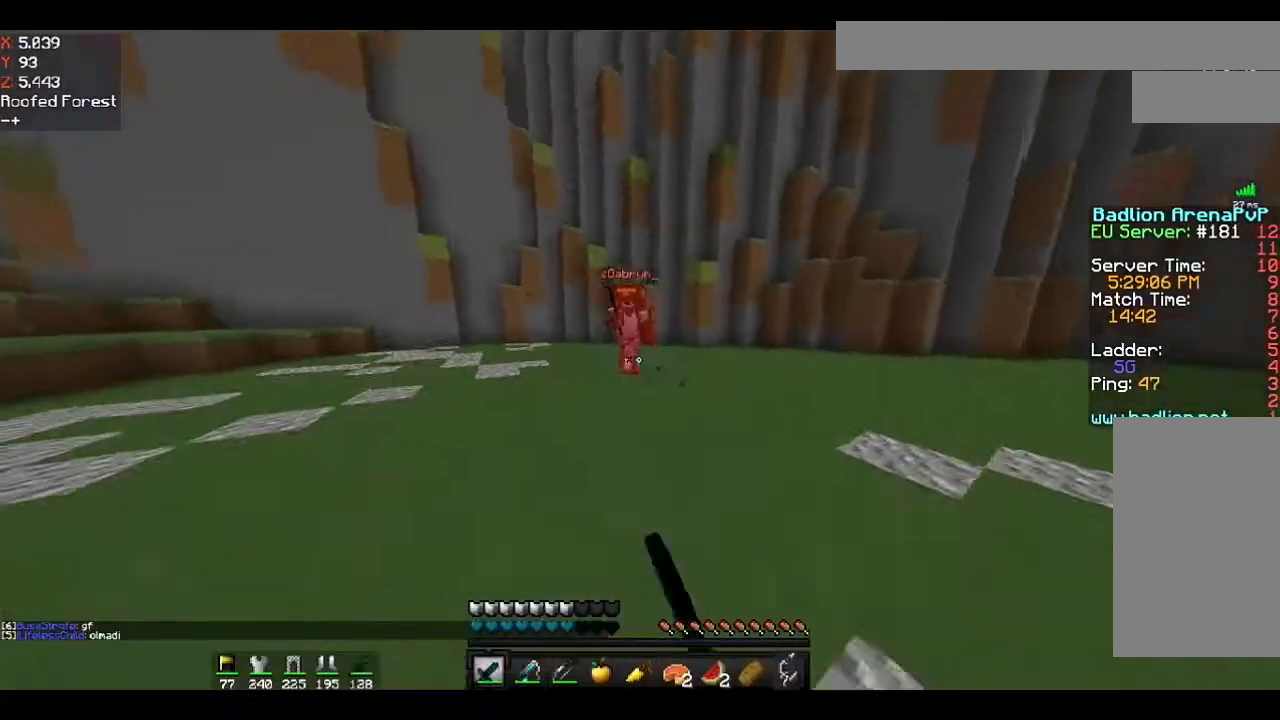
{"keys": ["s"], "mouse": [], "events": [[300, "mouse_right", "down"], [367, "mouse_right", "up"], [367, "w", "up"], [467, "d", "up"], [500, "s", "down"]]}
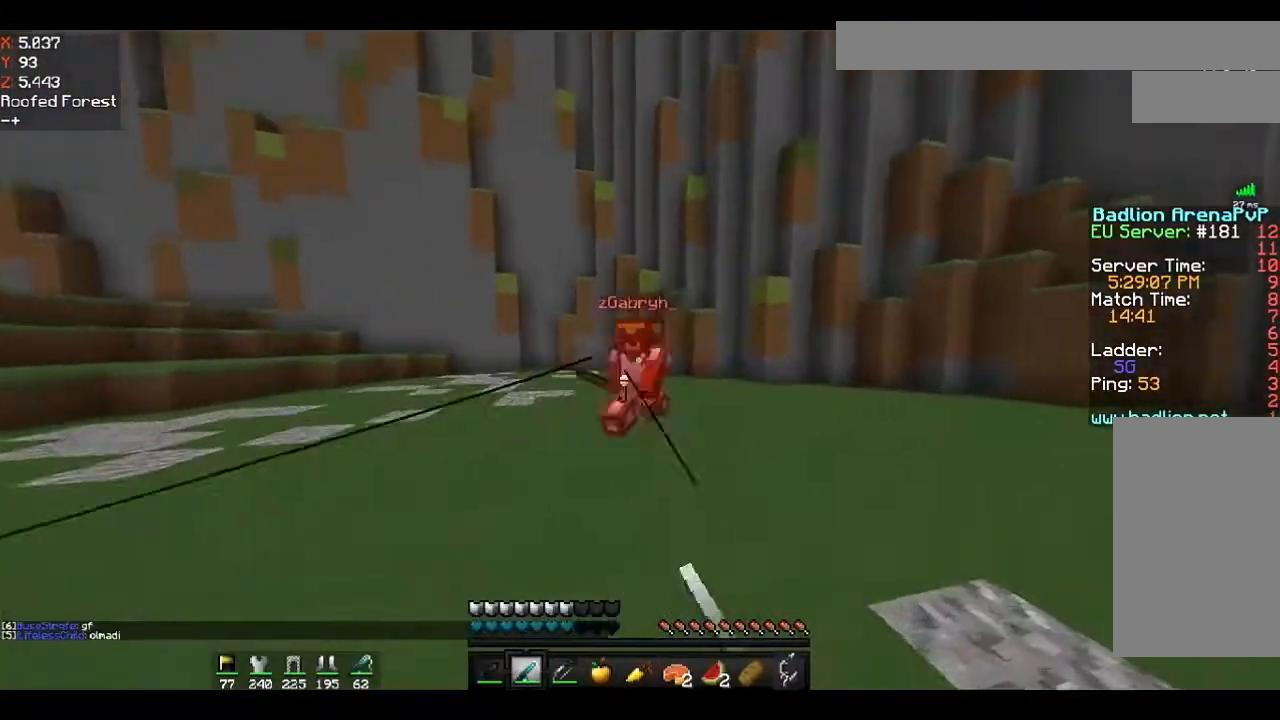
{"keys": ["a", "w"], "mouse": [], "events": [[33, "mouse_right", "down"], [100, "a", "down"], [167, "mouse_right", "up"], [200, "s", "up"], [333, "mouse_right", "down"], [333, "w", "down"], [467, "mouse_right", "up"]]}
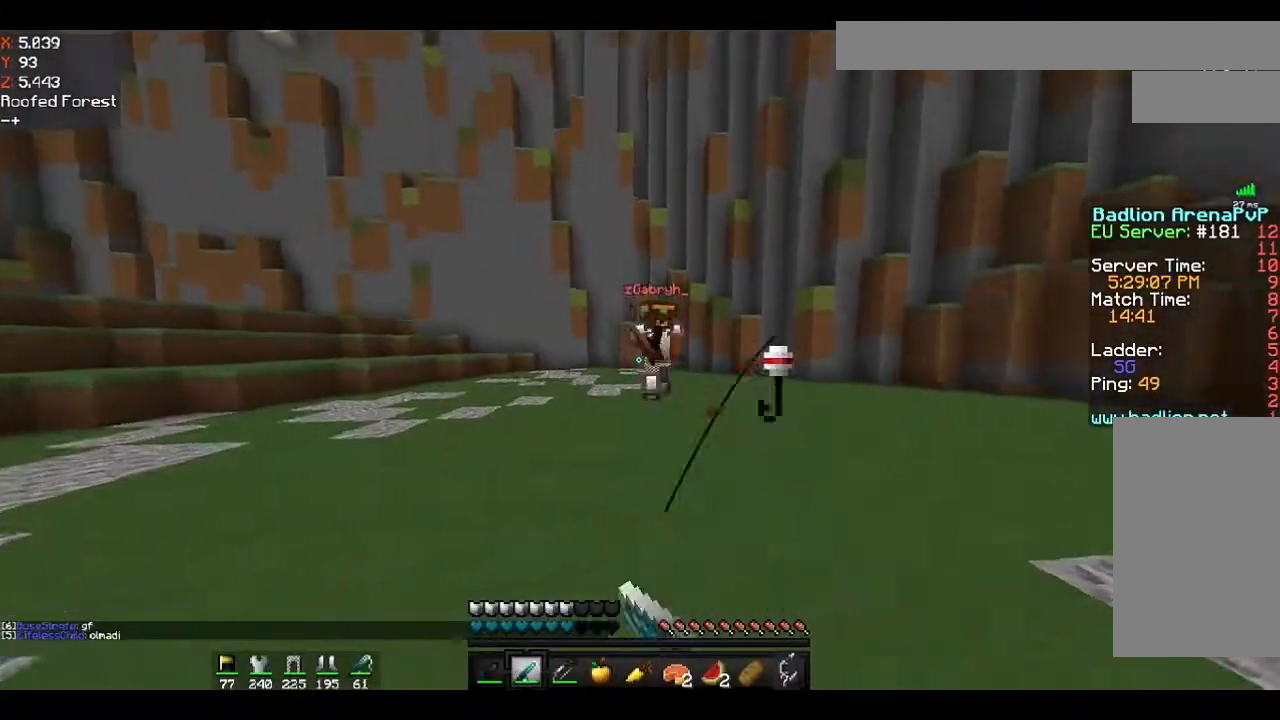
{"keys": [], "mouse": ["left"], "events": [[67, "space", "down"], [100, "a", "up"], [167, "space", "up"], [267, "mouse_left", "down"], [333, "mouse_left", "up"], [367, "mouse_left", "down"], [467, "w", "up"]]}
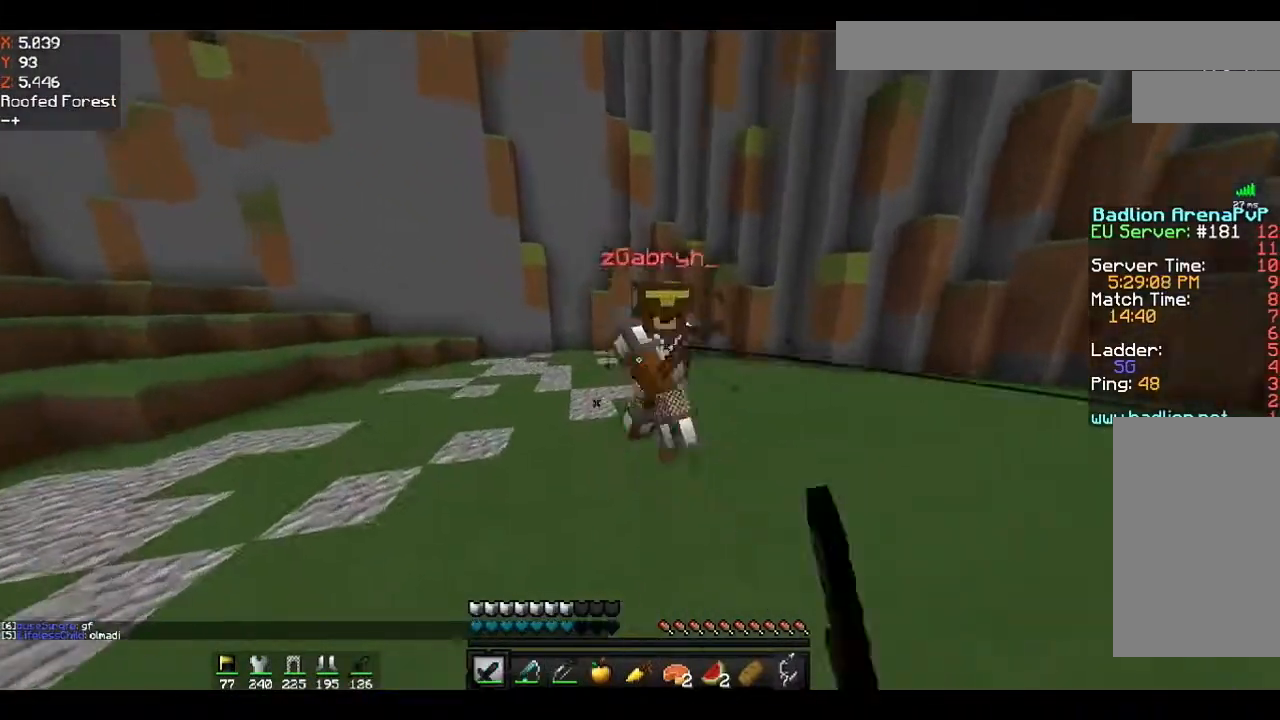
{"keys": ["d"], "mouse": [], "events": [[67, "mouse_left", "up"], [67, "s", "down"], [100, "mouse_left", "down"], [233, "mouse_left", "up"], [433, "d", "down"], [500, "s", "up"]]}
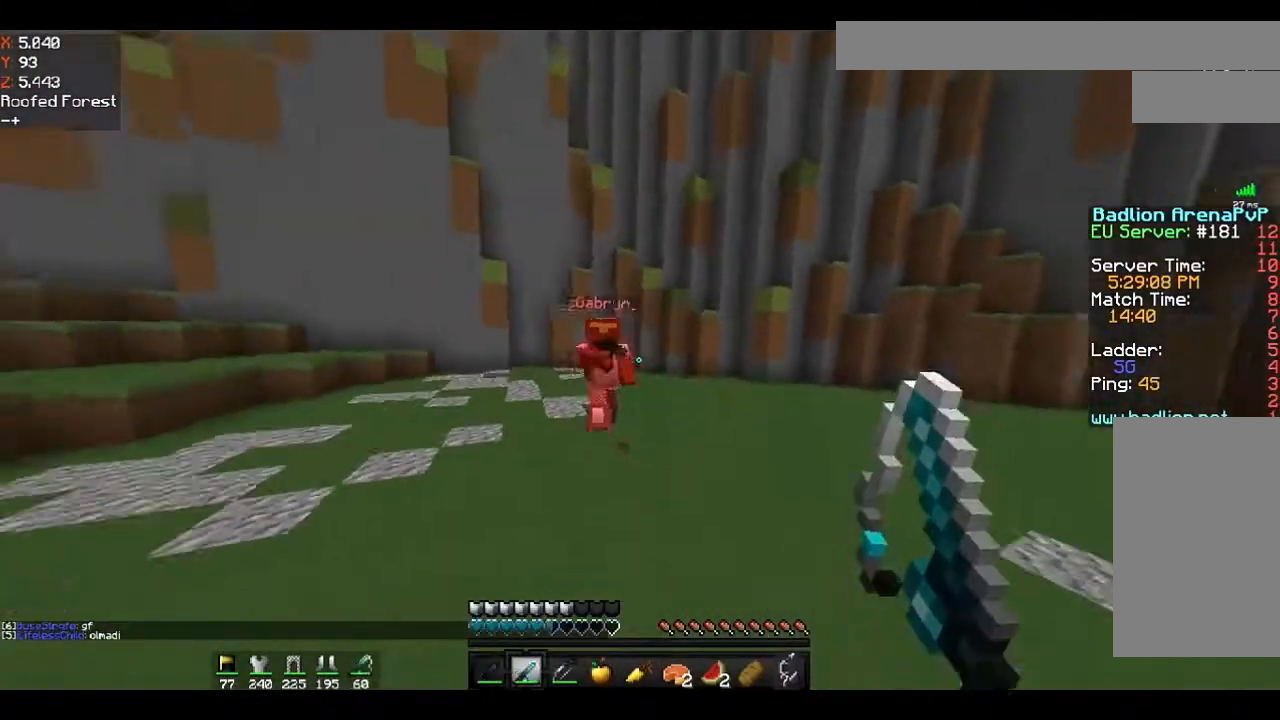
{"keys": ["a", "w"], "mouse": [], "events": [[167, "mouse_right", "down"], [267, "mouse_right", "up"], [333, "w", "down"], [500, "a", "down"], [500, "d", "up"]]}
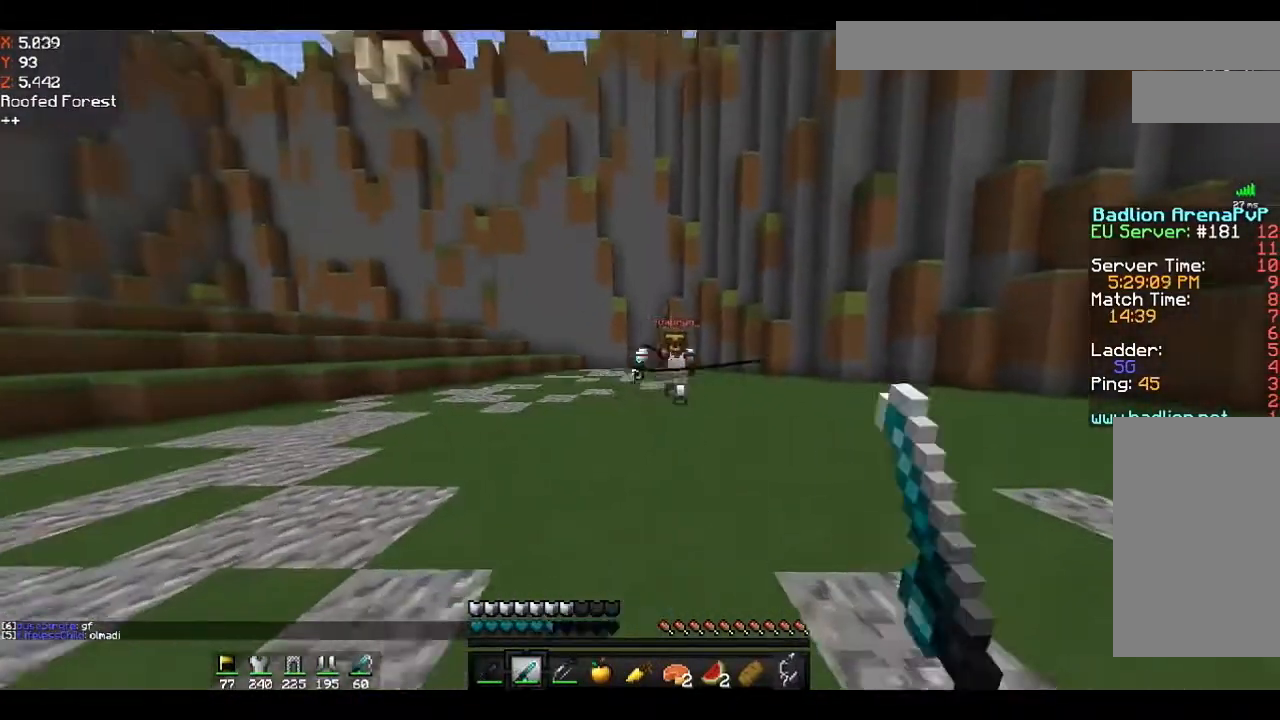
{"keys": ["a"], "mouse": ["right"], "events": [[33, "mouse_right", "down"], [233, "mouse_right", "up"], [233, "w", "up"], [267, "mouse_right", "down"], [333, "mouse_right", "up"], [500, "mouse_right", "down"]]}
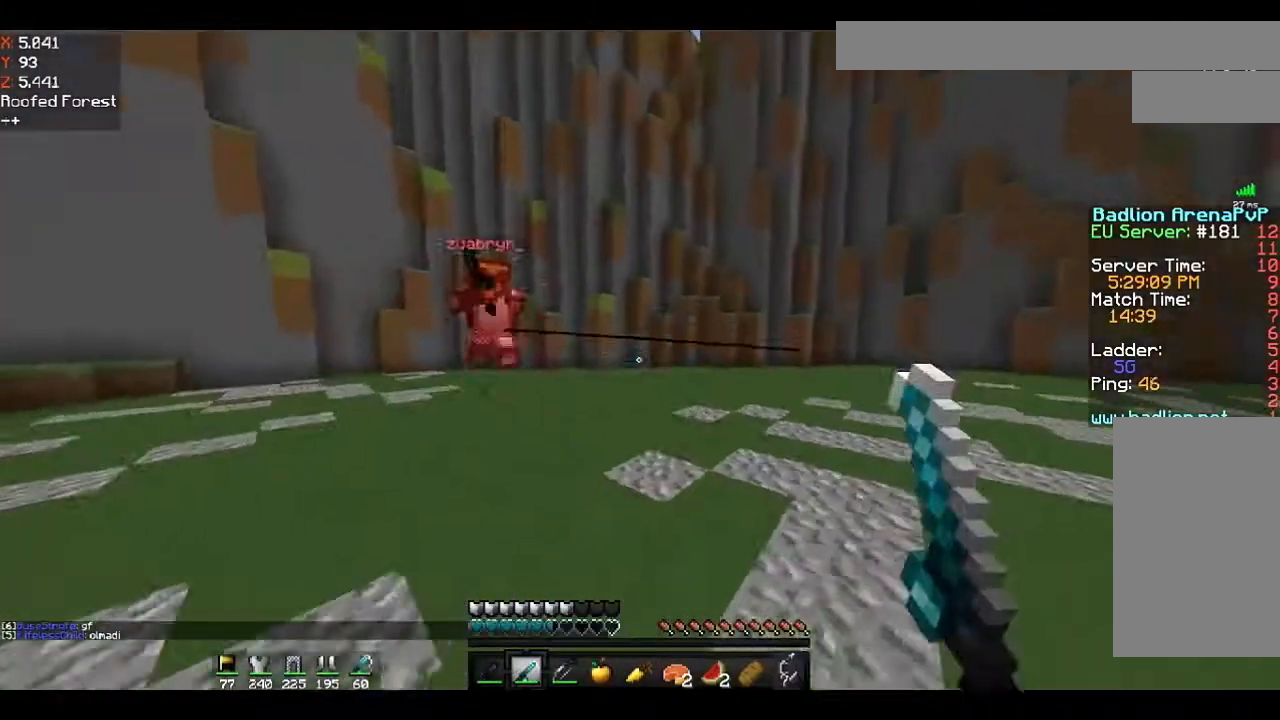
{"keys": ["a"], "mouse": ["right"], "events": [[133, "mouse_right", "up"], [133, "s", "down"], [233, "mouse_right", "down"], [333, "s", "up"], [367, "mouse_right", "up"], [433, "mouse_right", "down"]]}
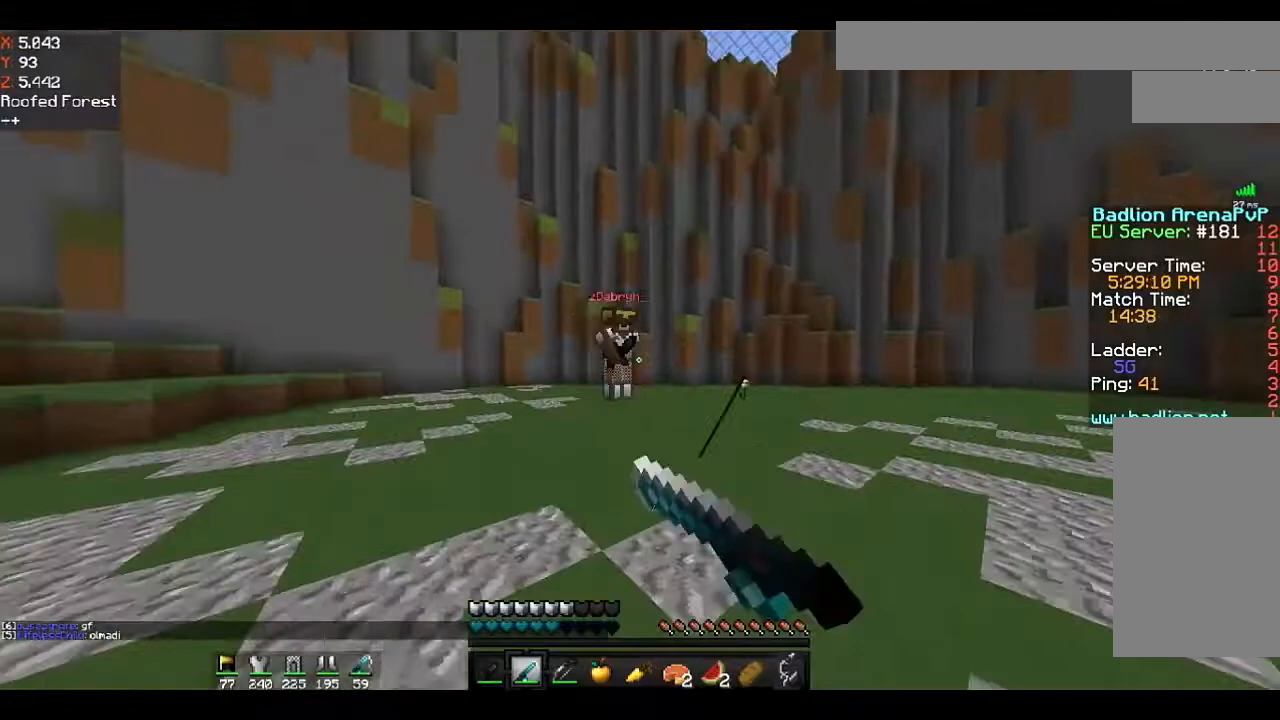
{"keys": ["space", "w"], "mouse": [], "events": [[33, "mouse_right", "up"], [33, "w", "down"], [133, "mouse_right", "down"], [233, "mouse_right", "up"], [300, "a", "up"], [367, "mouse_left", "down"], [400, "space", "down"], [467, "mouse_left", "up"]]}